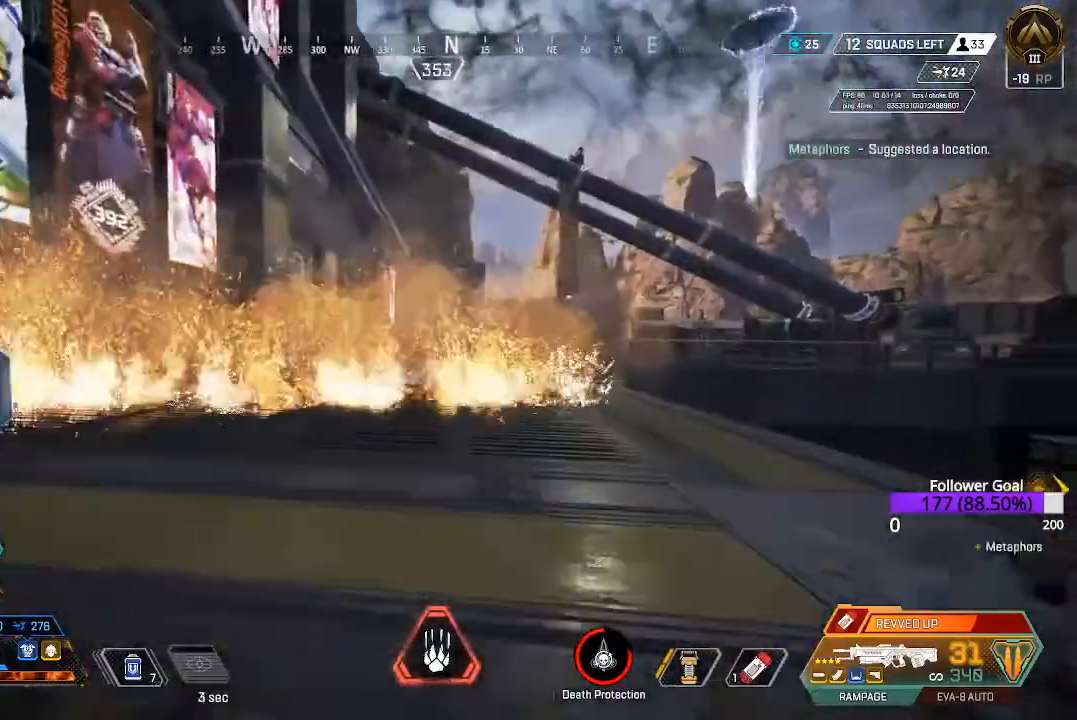
Gameplay with a controller (Xbox layout); each line is a JSON object with the inputs held at the frame after it. "events" lists button and stick changes between this image and that frame as [ms after this image, input, new state], when the widget could be followed in between.
{"buttons": [], "left_stick": "up-right", "right_stick": "down-right", "events": [[33, "L3", "down"], [167, "L3", "up"], [300, "L1", "down"], [433, "L1", "up"]]}
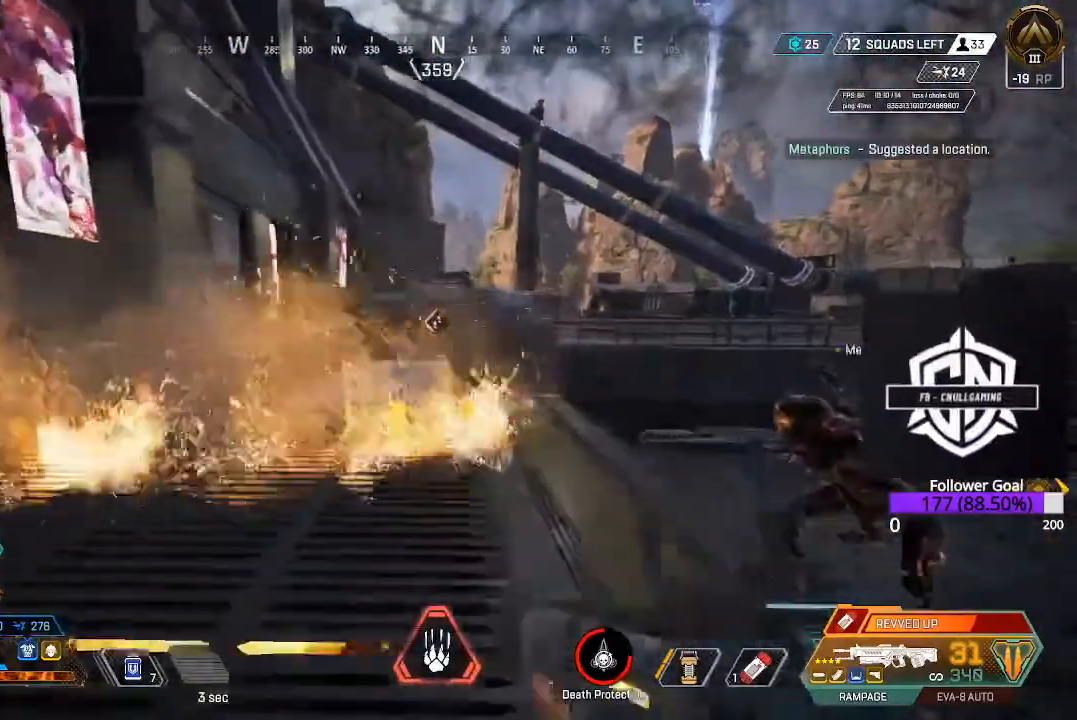
{"buttons": [], "left_stick": "up-right", "right_stick": "center", "events": [[233, "right_stick", "center"]]}
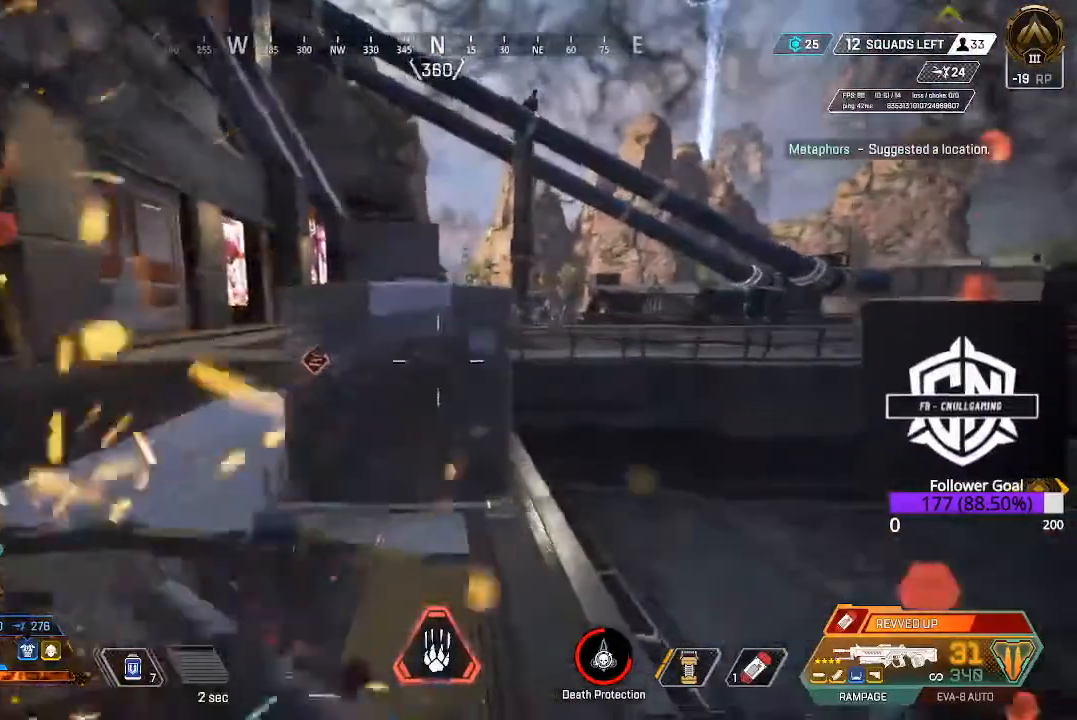
{"buttons": ["L2"], "left_stick": "up-left", "right_stick": "right", "events": [[33, "A", "down"], [50, "left_stick", "up"], [167, "A", "up"], [350, "right_stick", "right"], [433, "left_stick", "up-left"], [450, "L2", "down"]]}
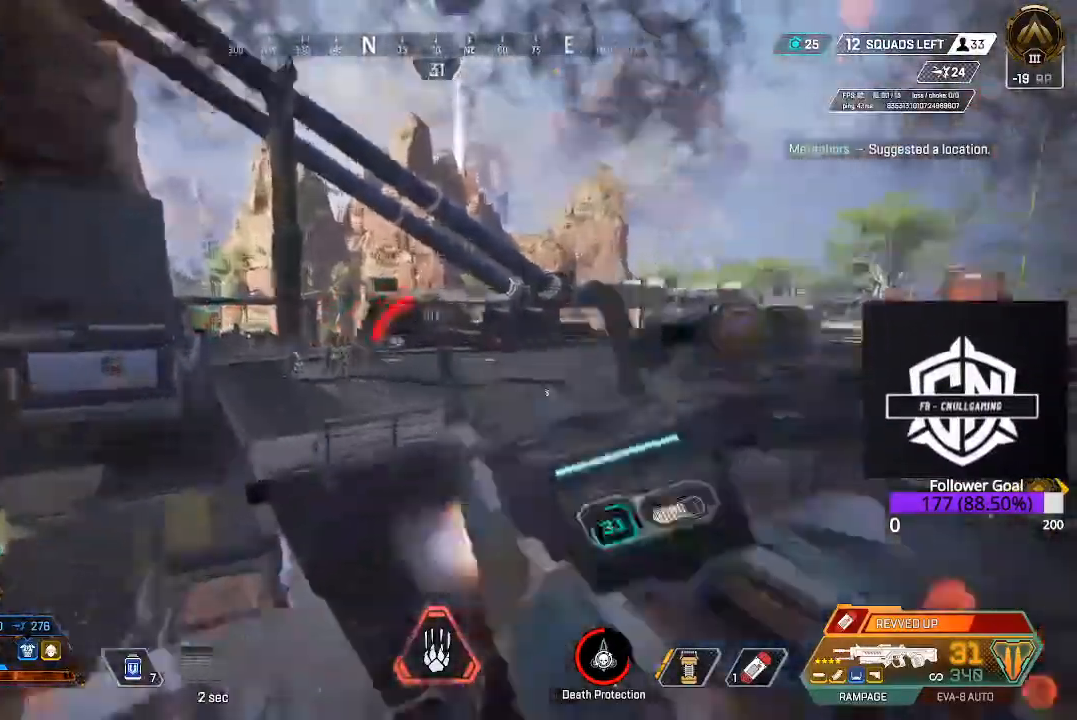
{"buttons": ["L3"], "left_stick": "up", "right_stick": "left", "events": [[100, "right_stick", "center"], [150, "right_stick", "left"], [183, "L2", "up"], [367, "L3", "down"], [417, "left_stick", "up"]]}
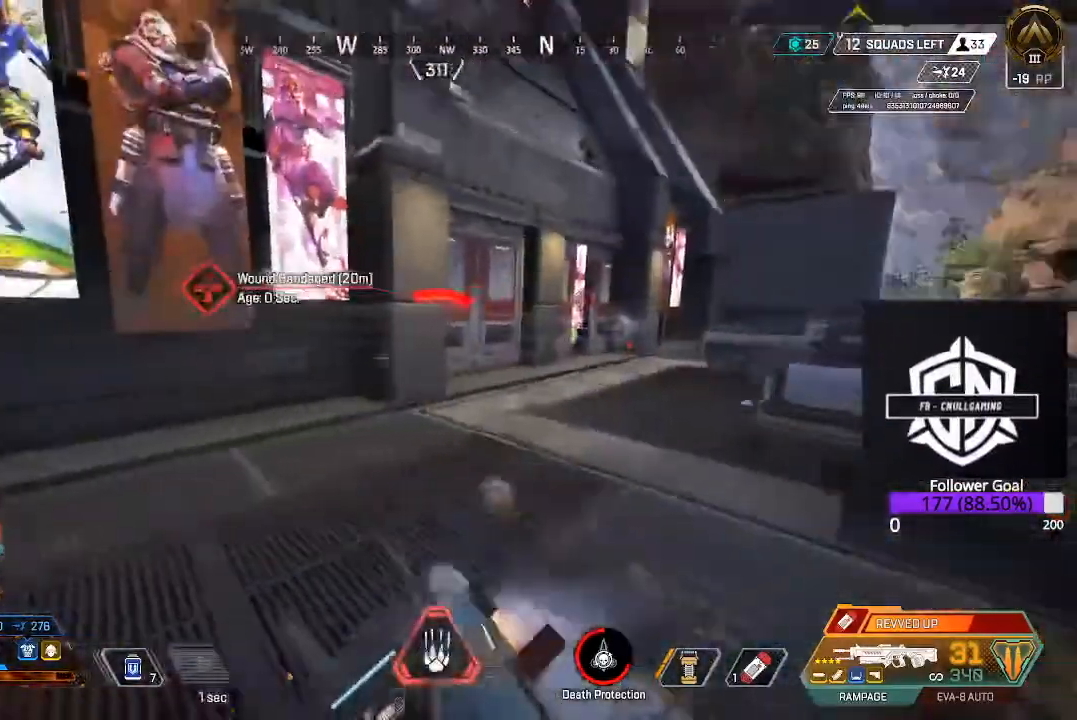
{"buttons": [], "left_stick": "up", "right_stick": "right"}
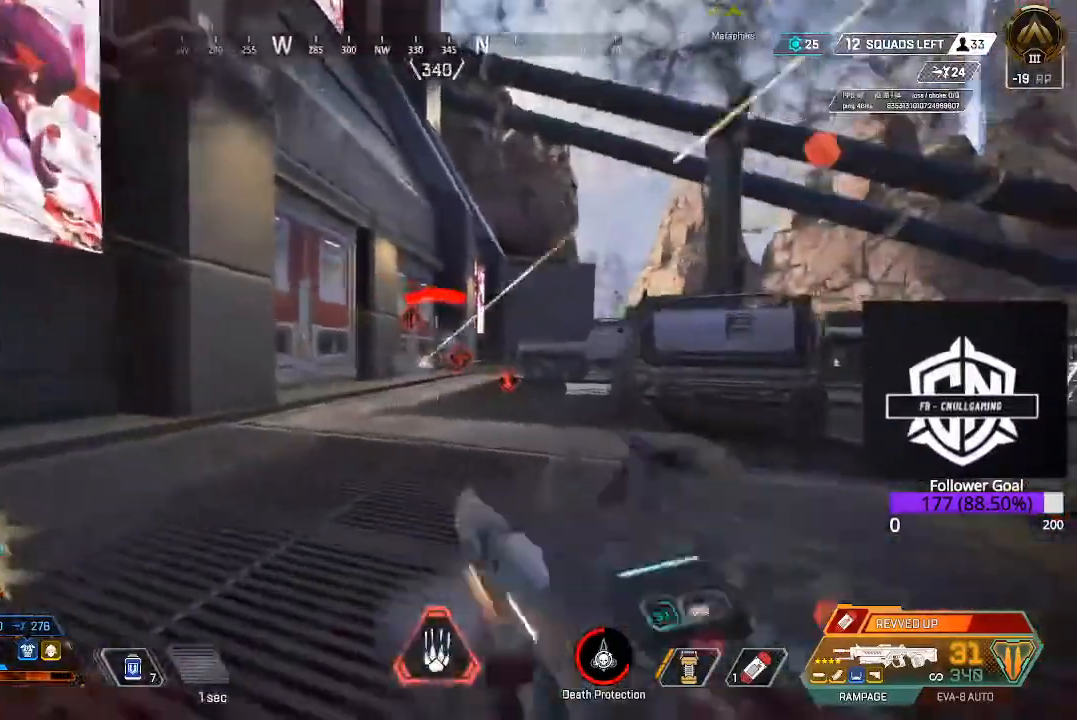
{"buttons": ["L2", "R2"], "left_stick": "up", "right_stick": "down-right", "events": [[33, "L2", "down"], [50, "right_stick", "center"], [217, "R2", "down"], [217, "right_stick", "down"], [483, "right_stick", "down-right"]]}
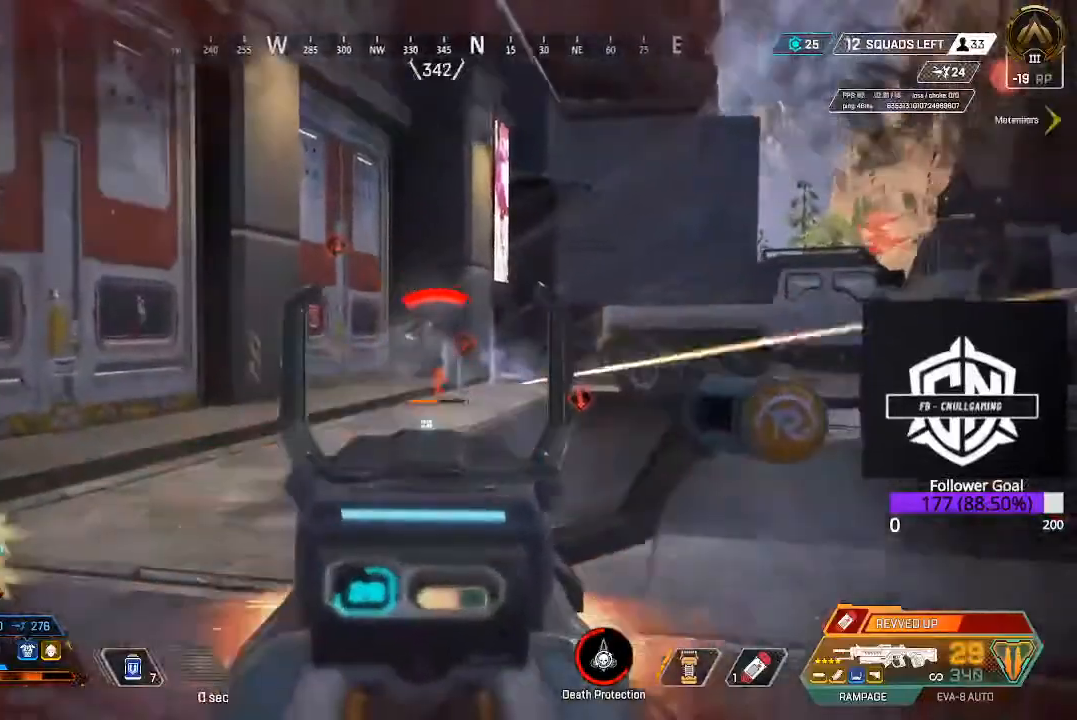
{"buttons": [], "left_stick": "up-left", "right_stick": "left", "events": [[67, "left_stick", "up-left"], [83, "right_stick", "center"], [233, "R2", "up"], [300, "L2", "up"], [300, "right_stick", "left"], [350, "L3", "down"], [483, "L3", "up"]]}
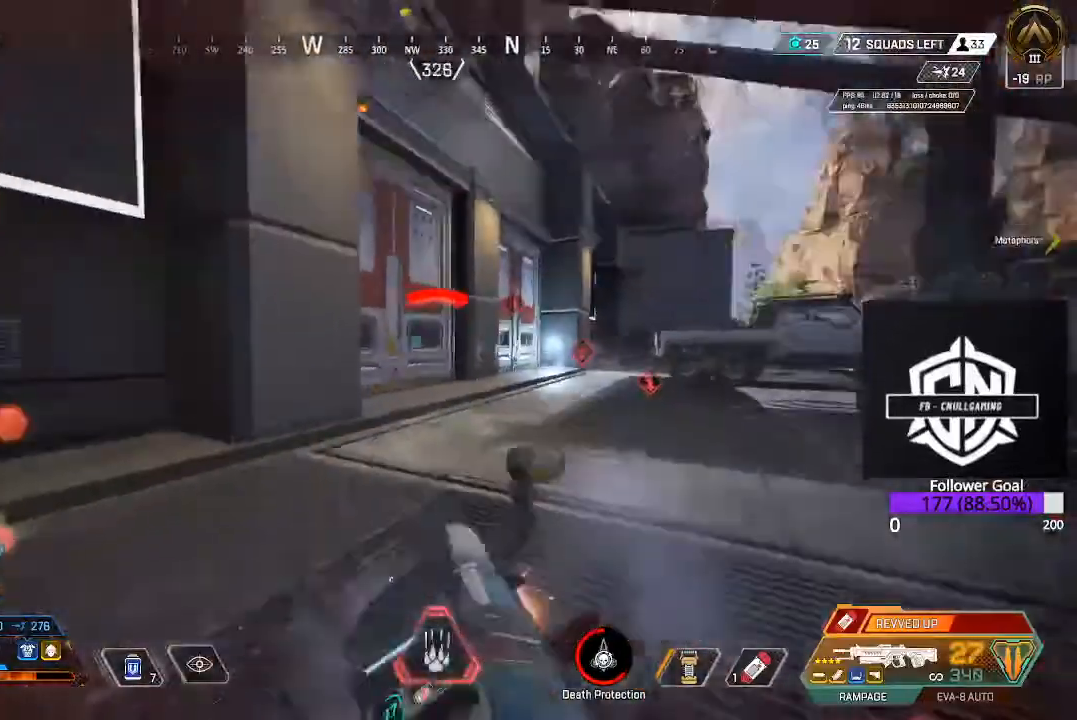
{"buttons": [], "left_stick": "up-left", "right_stick": "left"}
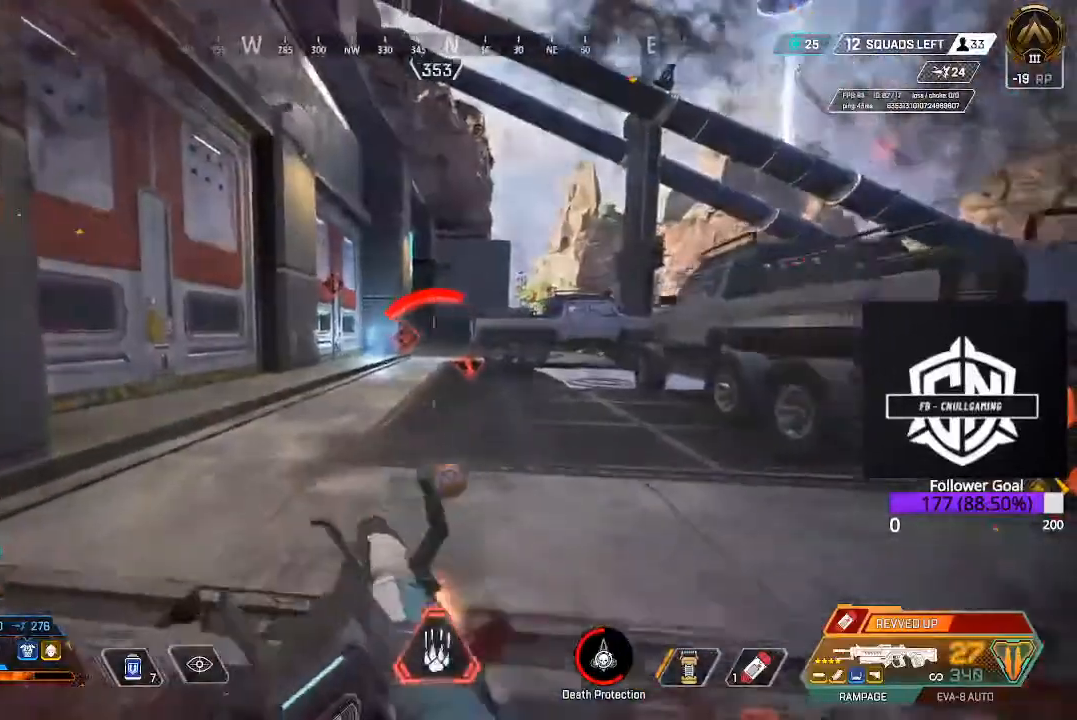
{"buttons": ["L3"], "left_stick": "up", "right_stick": "center", "events": [[67, "L3", "down"], [217, "L3", "up"], [250, "right_stick", "center"], [317, "L3", "down"], [317, "left_stick", "up"]]}
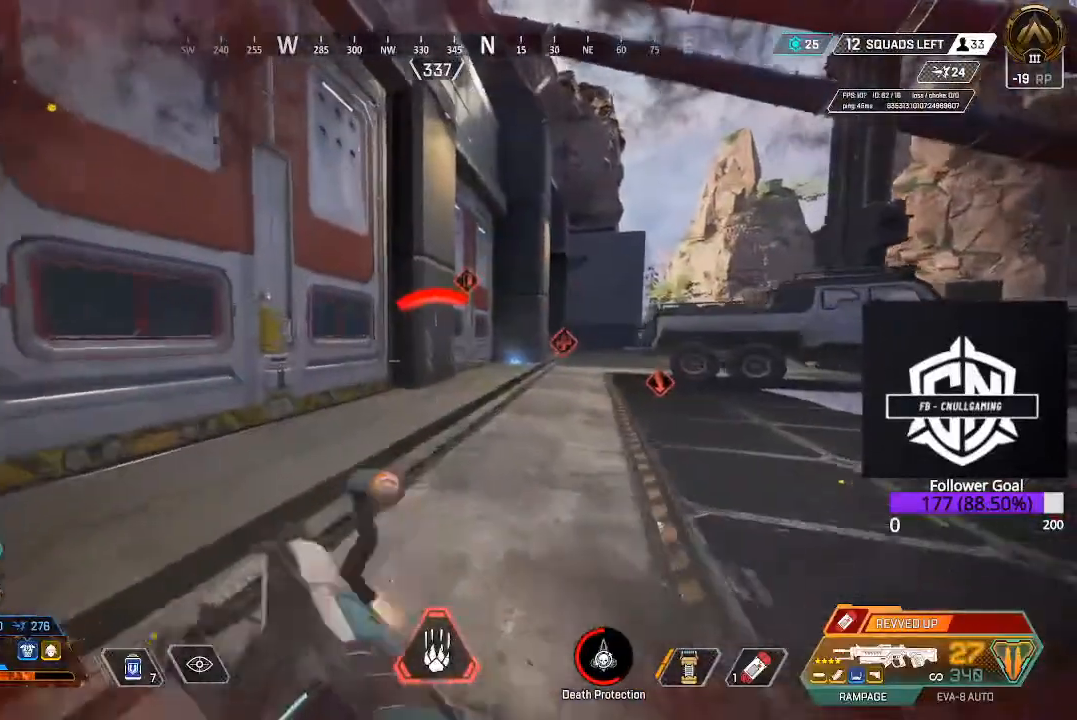
{"buttons": ["X"], "left_stick": "up", "right_stick": "center", "events": [[233, "right_stick", "left"], [300, "L3", "up"], [367, "right_stick", "center"], [467, "X", "down"]]}
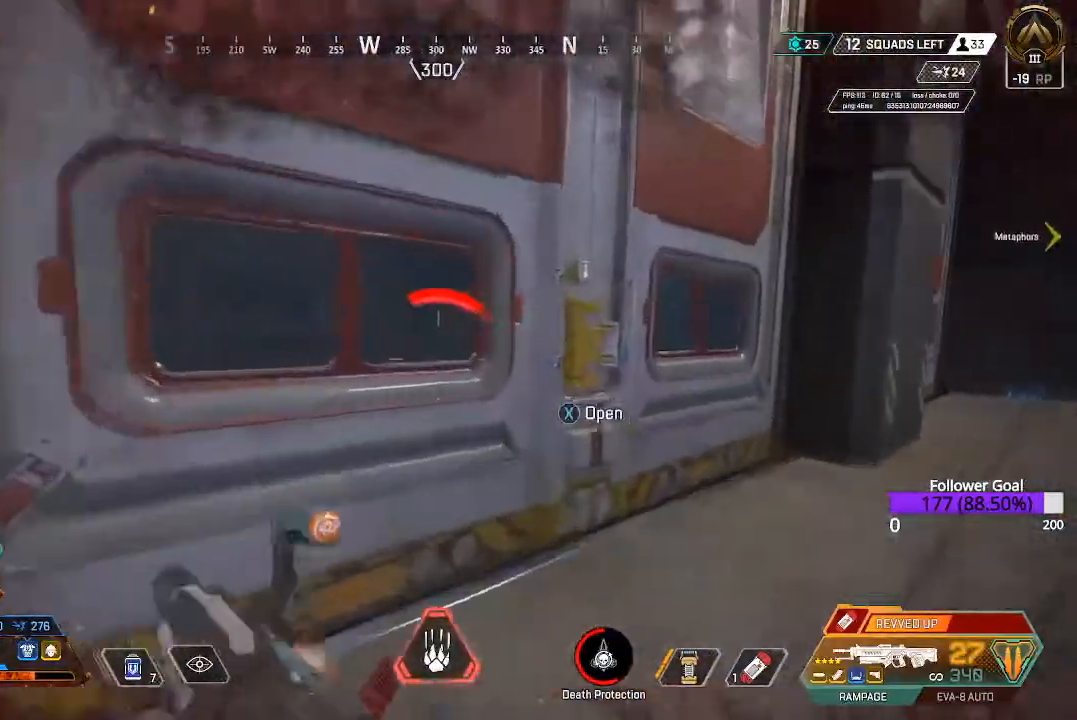
{"buttons": ["L3"], "left_stick": "up", "right_stick": "center", "events": [[50, "X", "up"], [433, "L3", "down"]]}
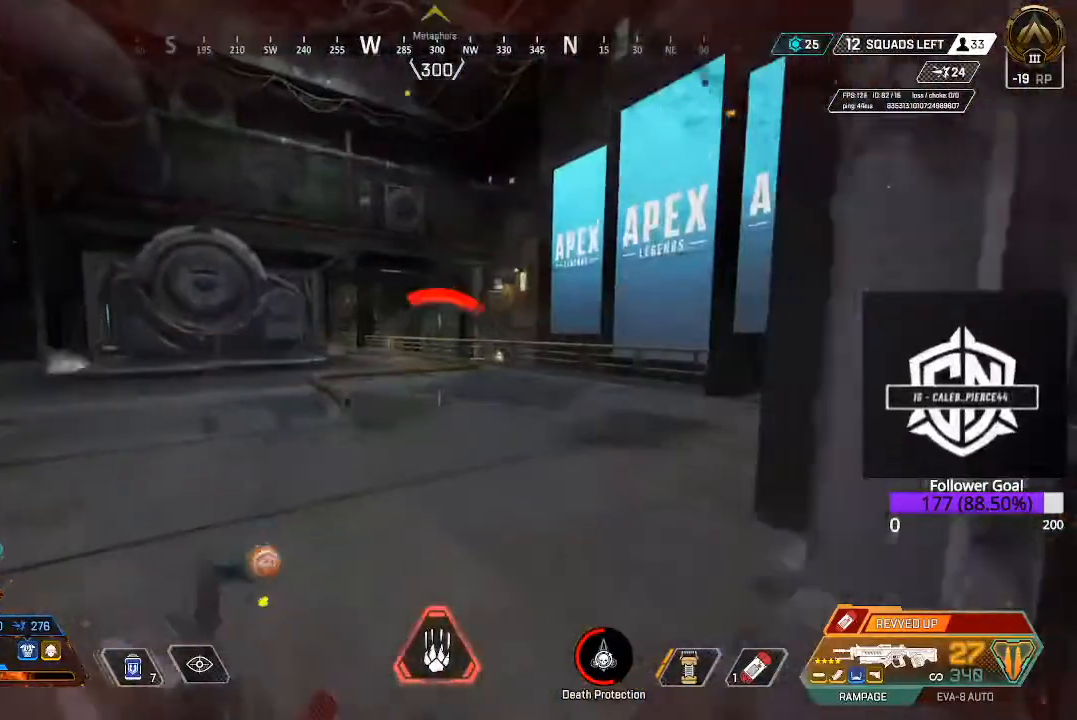
{"buttons": ["L3"], "left_stick": "up", "right_stick": "center", "events": [[100, "right_stick", "right"], [167, "L3", "up"], [267, "right_stick", "center"], [383, "L3", "down"]]}
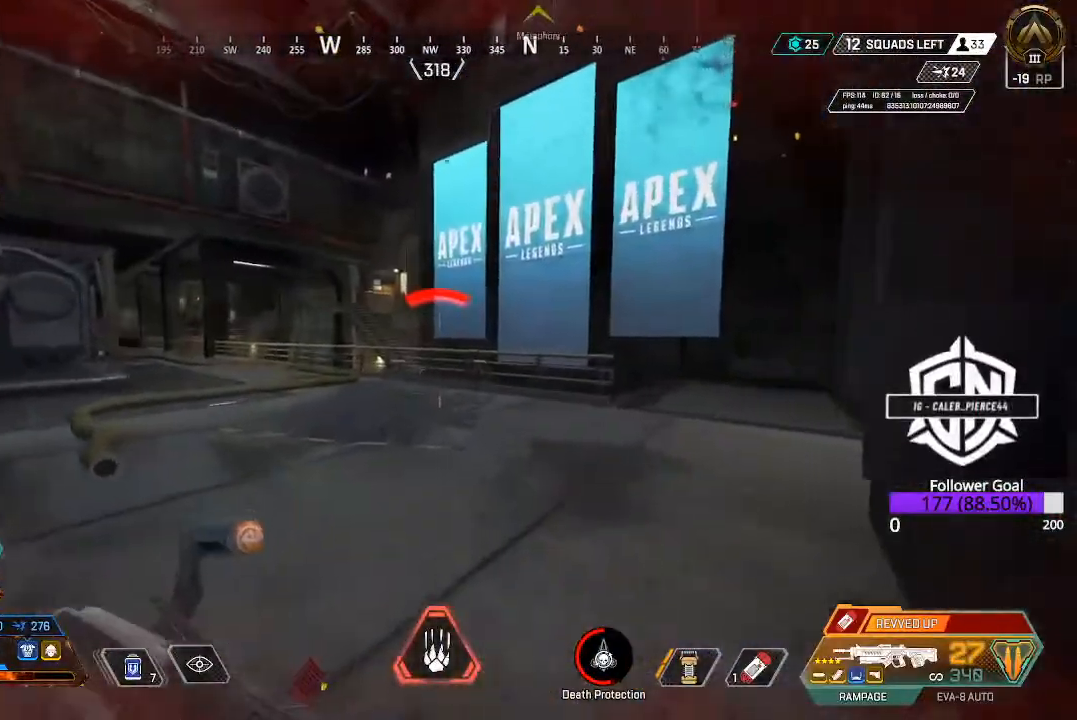
{"buttons": ["L3"], "left_stick": "up", "right_stick": "center", "events": [[17, "right_stick", "right"], [100, "L3", "up"], [150, "right_stick", "center"], [233, "B", "down"], [367, "B", "up"], [467, "L3", "down"]]}
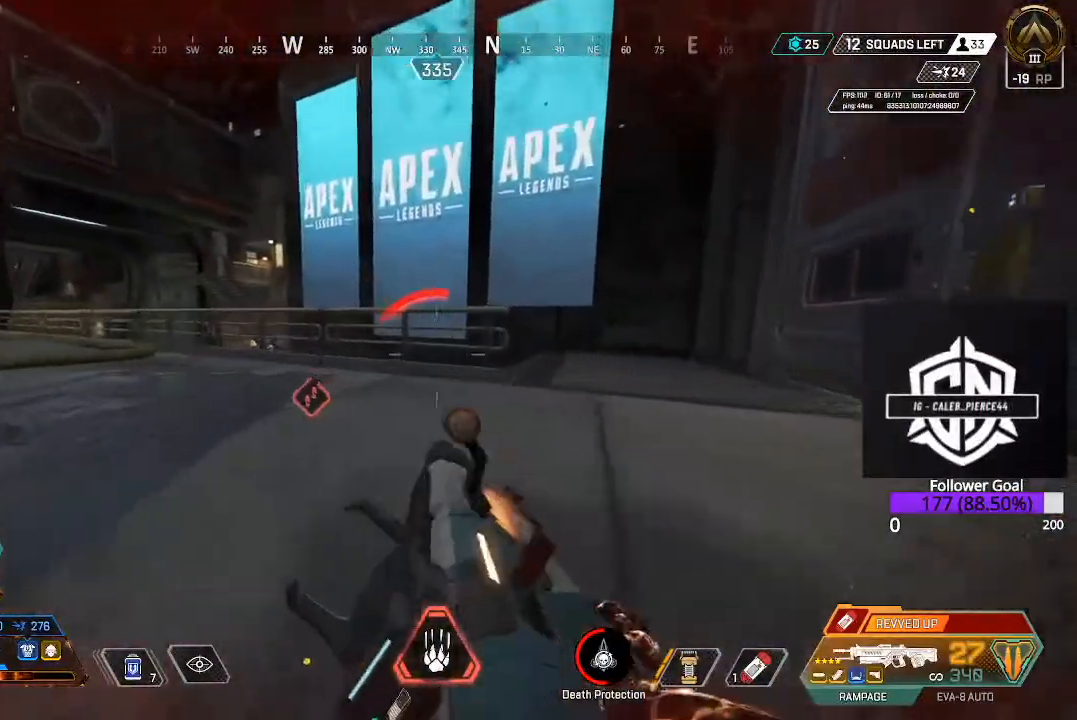
{"buttons": [], "left_stick": "right", "right_stick": "up-right", "events": [[117, "left_stick", "up-right"], [117, "right_stick", "down-left"], [167, "right_stick", "left"], [183, "L3", "up"], [300, "left_stick", "right"], [350, "right_stick", "center"], [483, "right_stick", "up-right"]]}
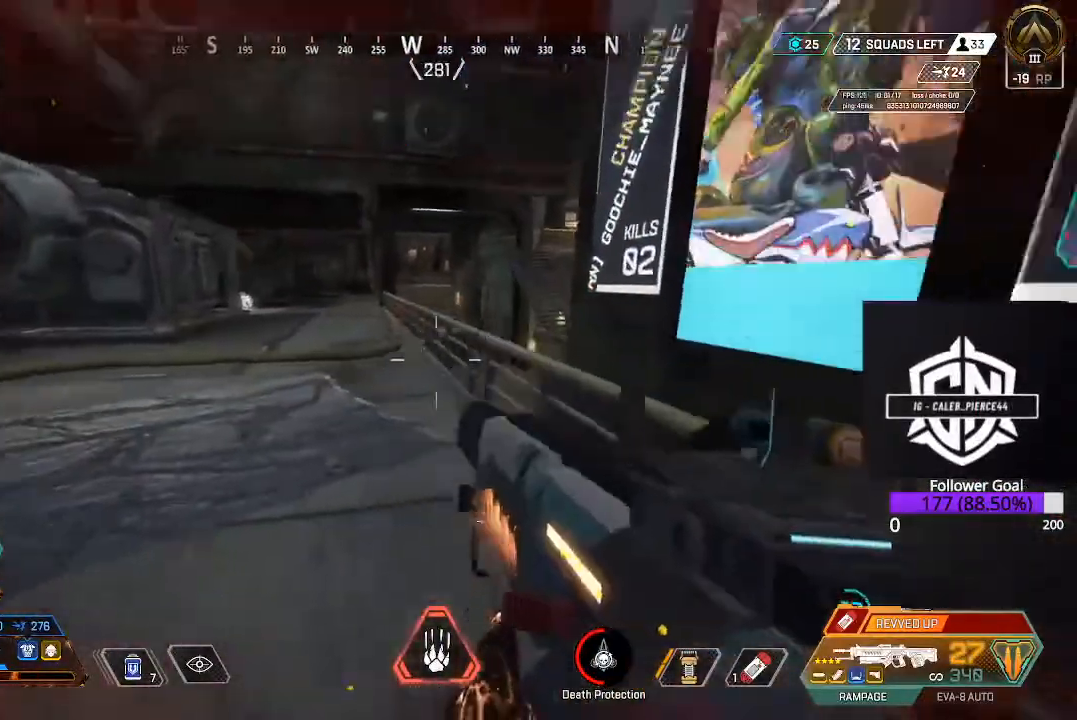
{"buttons": ["L3"], "left_stick": "up-left", "right_stick": "left", "events": [[283, "left_stick", "up"], [283, "right_stick", "right"], [333, "L3", "down"], [333, "left_stick", "up-left"], [483, "right_stick", "left"]]}
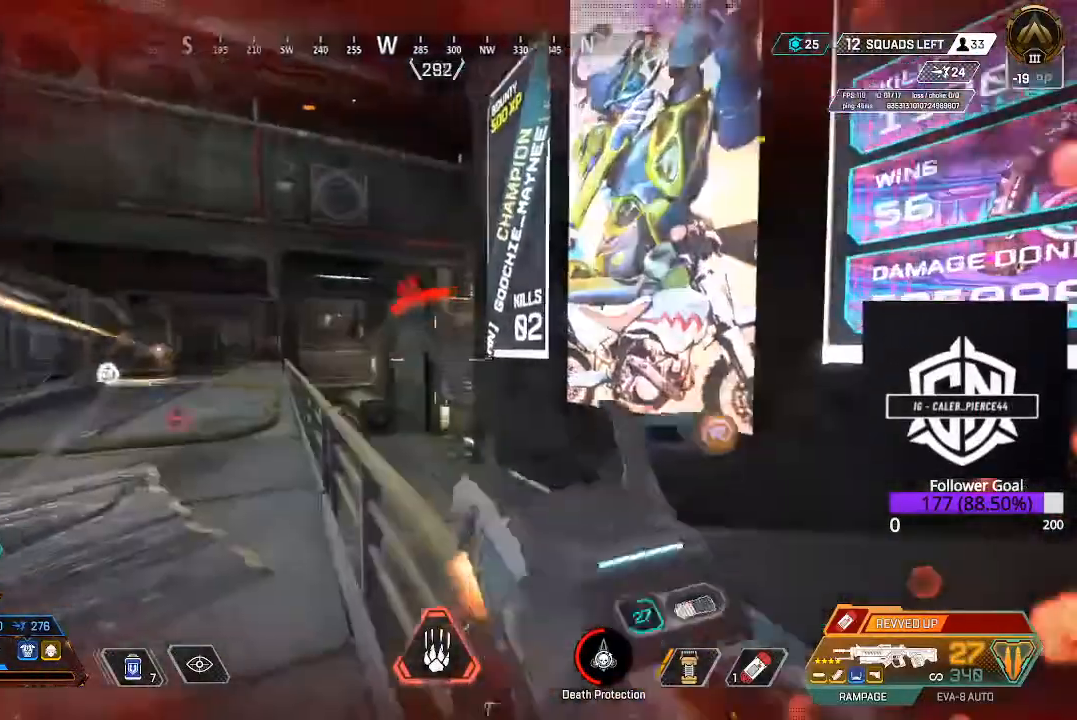
{"buttons": ["L2", "R2"], "left_stick": "up-left", "right_stick": "down-right"}
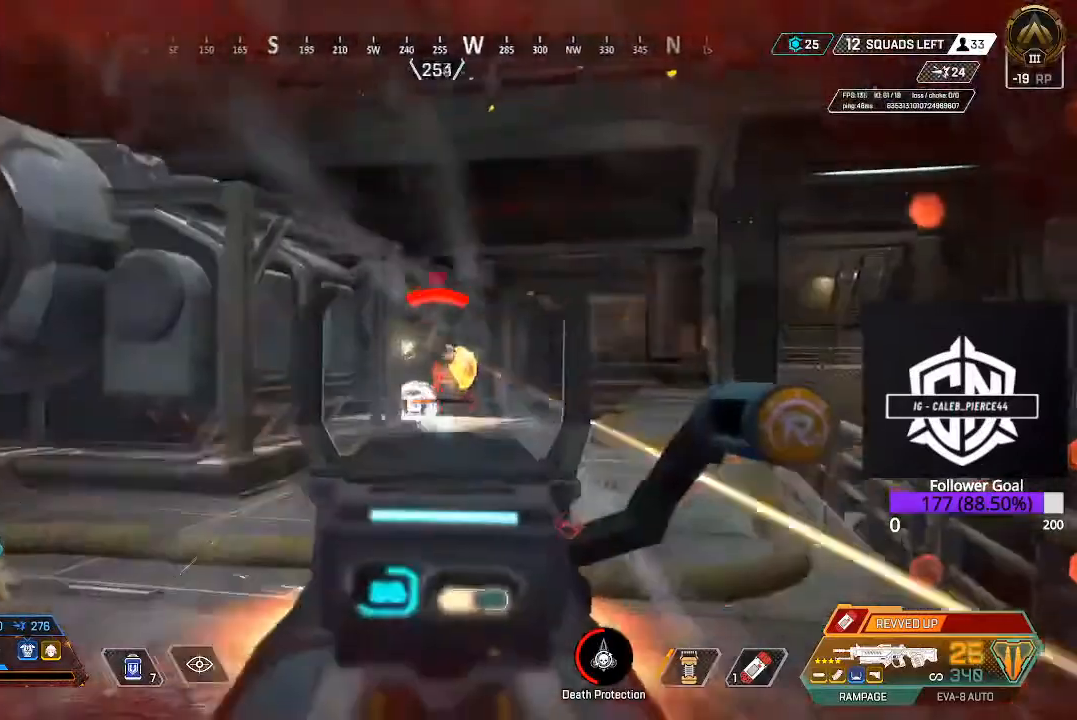
{"buttons": ["L2", "R2"], "left_stick": "up-left", "right_stick": "down-left", "events": [[167, "right_stick", "down-left"], [283, "right_stick", "center"], [483, "right_stick", "down-left"]]}
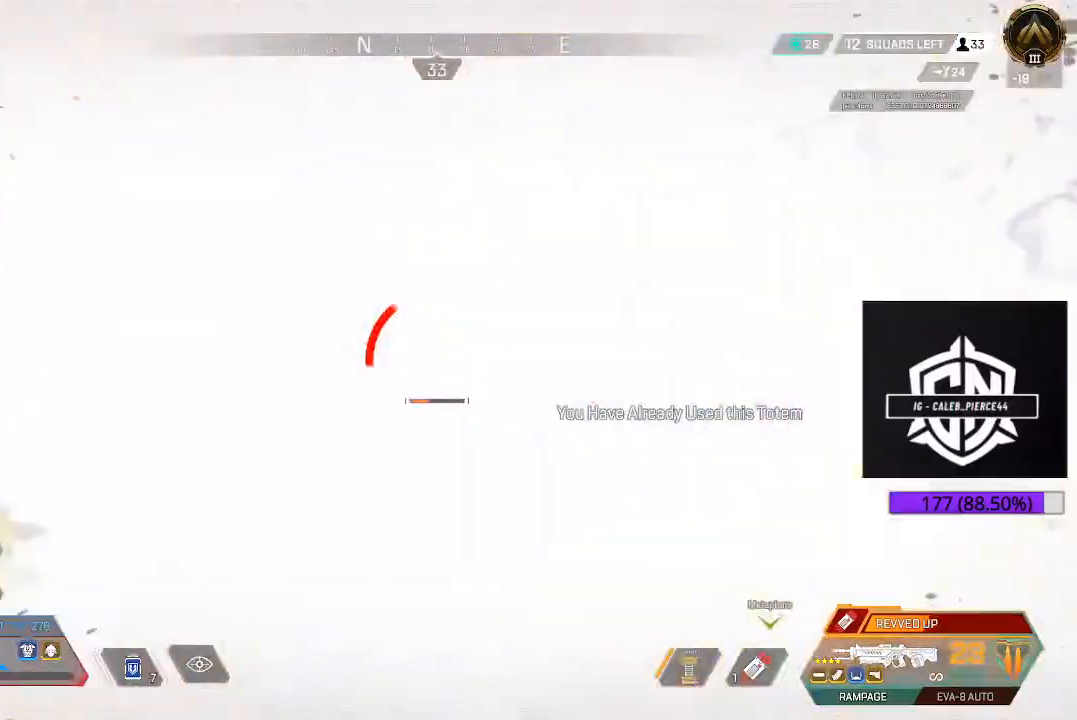
{"buttons": [], "left_stick": "down-left", "right_stick": "center", "events": [[167, "R2", "up"], [200, "L2", "up"], [200, "right_stick", "center"], [250, "left_stick", "center"], [300, "left_stick", "down-left"], [367, "X", "down"], [483, "X", "up"]]}
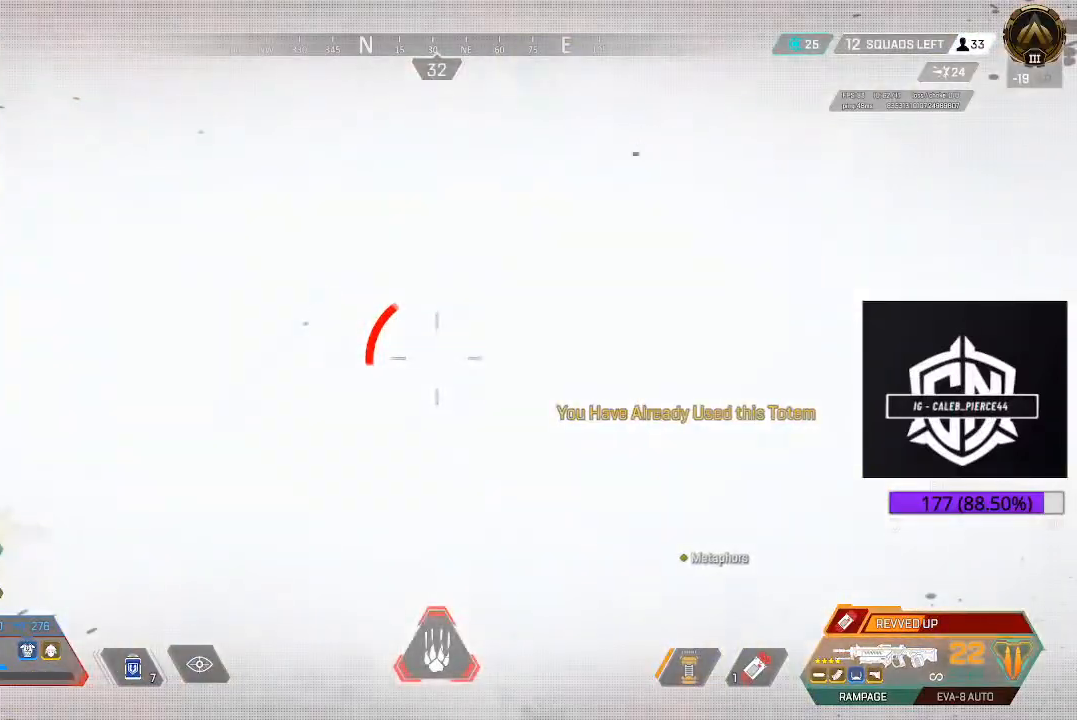
{"buttons": [], "left_stick": "up-left", "right_stick": "center", "events": [[33, "X", "down"], [150, "X", "up"], [217, "X", "down"], [317, "left_stick", "up-left"], [333, "X", "up"]]}
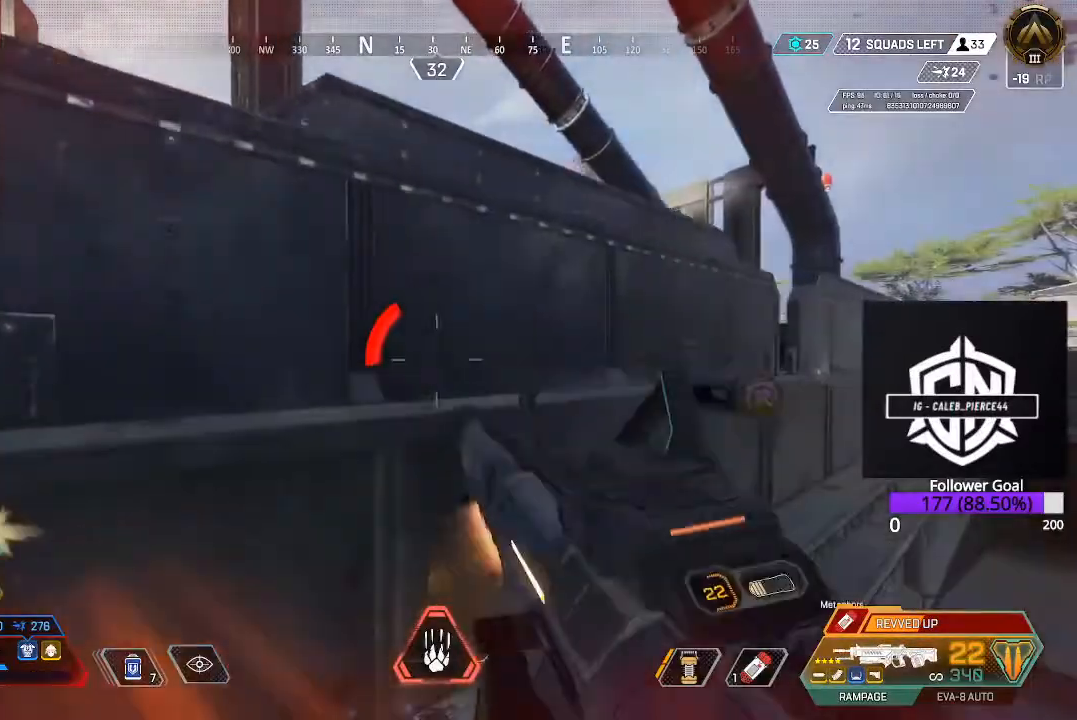
{"buttons": [], "left_stick": "down-right", "right_stick": "center", "events": [[133, "right_stick", "down-right"], [150, "left_stick", "down"], [367, "right_stick", "center"], [383, "left_stick", "down-right"]]}
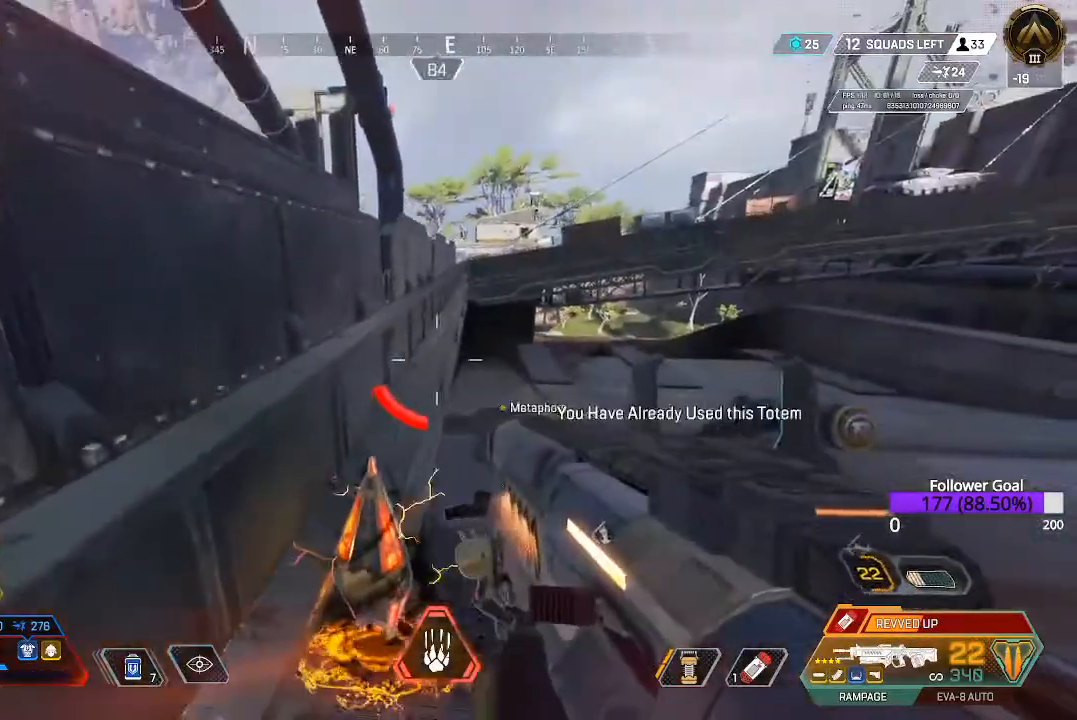
{"buttons": ["DPAD_UP"], "left_stick": "center", "right_stick": "center", "events": [[33, "DPAD_UP", "down"], [117, "left_stick", "center"]]}
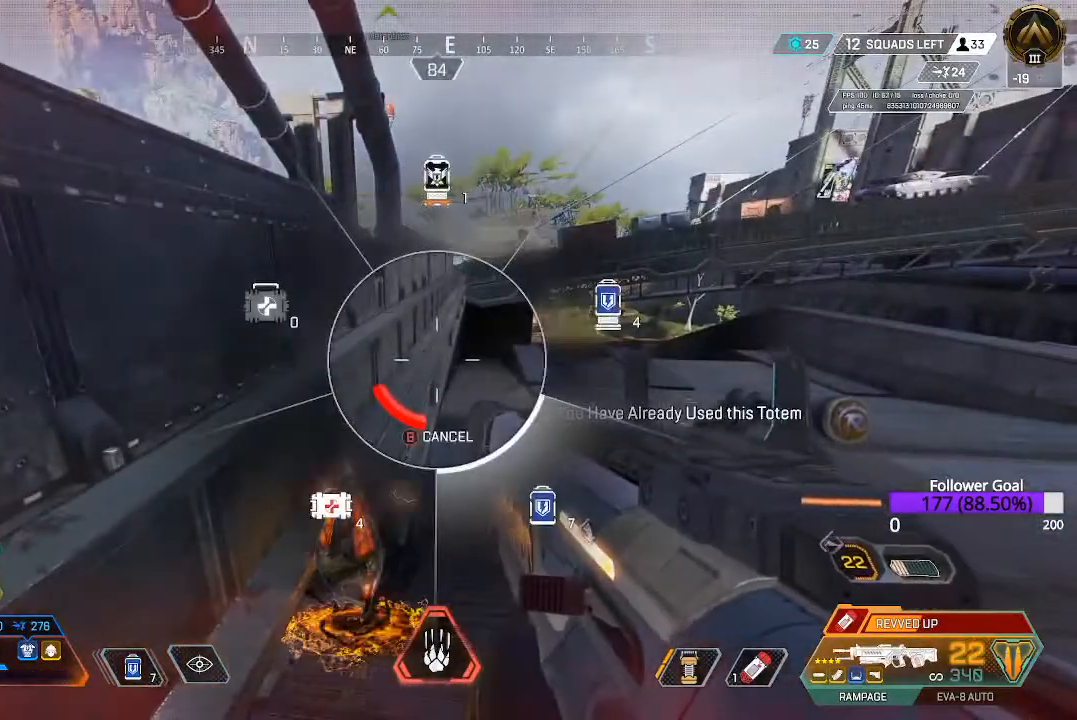
{"buttons": ["DPAD_UP"], "left_stick": "center", "right_stick": "down-left", "events": [[483, "right_stick", "down-left"]]}
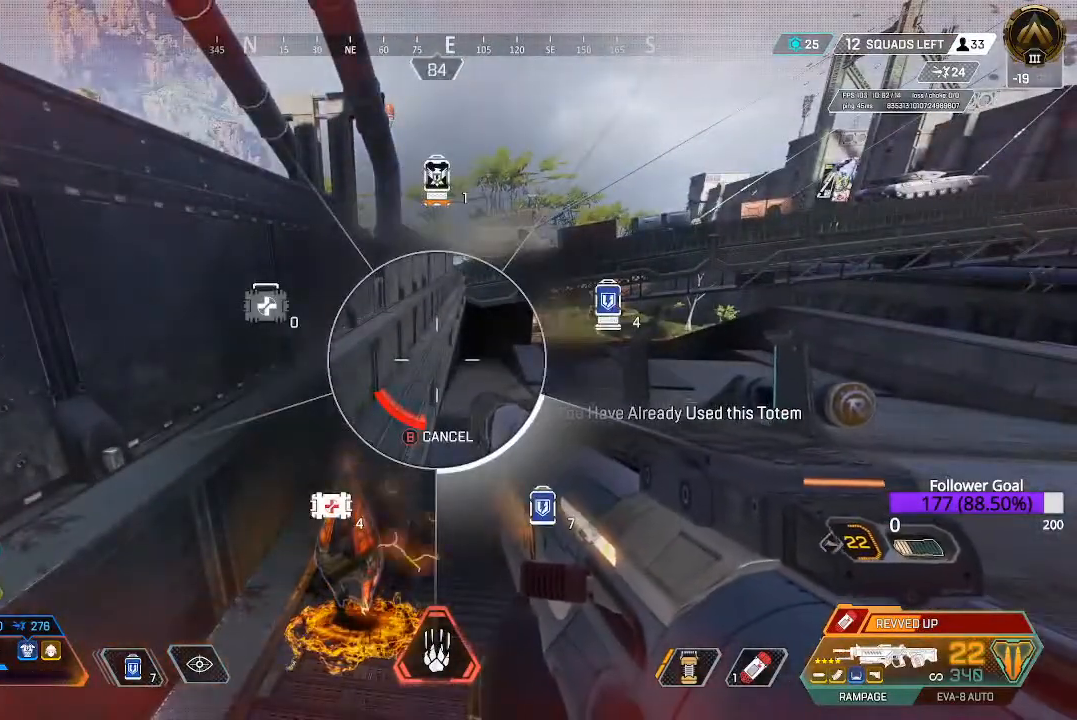
{"buttons": [], "left_stick": "center", "right_stick": "left", "events": [[117, "DPAD_UP", "up"], [150, "right_stick", "center"], [167, "DPAD_UP", "down"], [333, "DPAD_UP", "up"], [383, "right_stick", "left"]]}
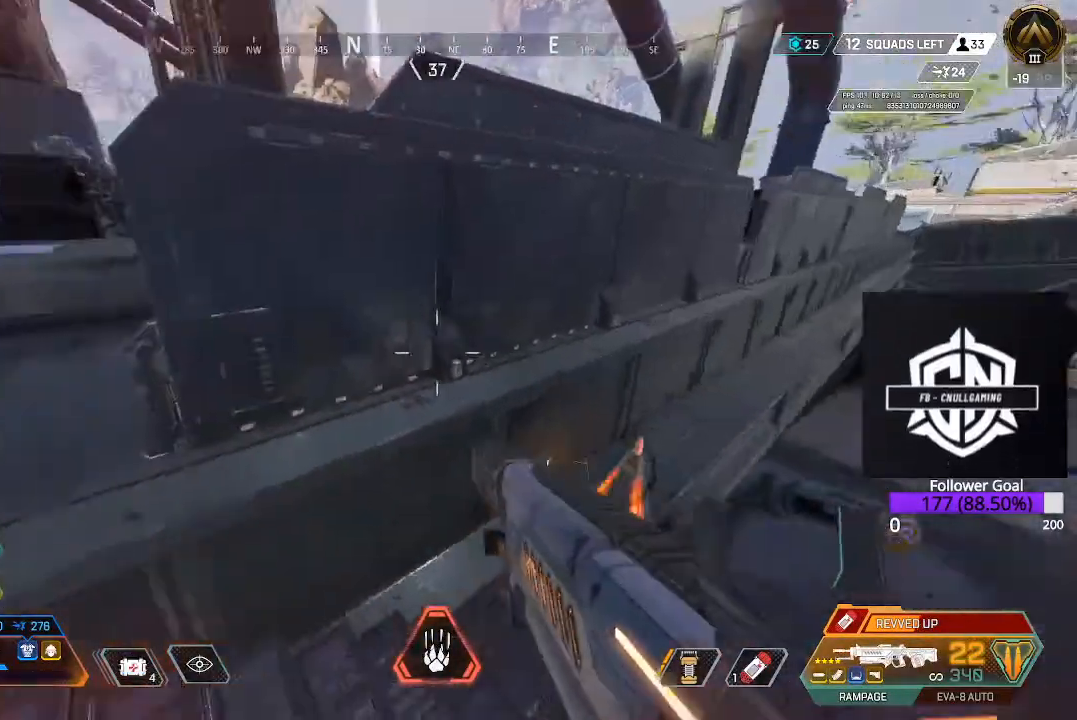
{"buttons": [], "left_stick": "up-left", "right_stick": "up-left", "events": [[83, "left_stick", "left"], [150, "left_stick", "up-left"], [150, "right_stick", "center"], [300, "right_stick", "up-left"]]}
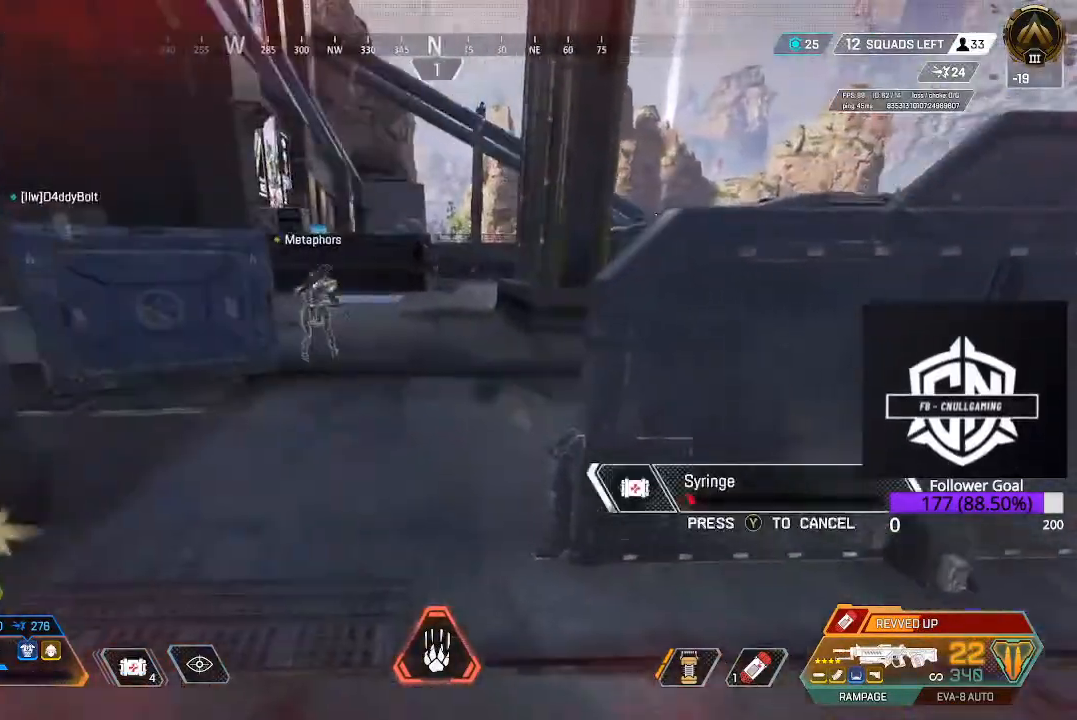
{"buttons": [], "left_stick": "up-left", "right_stick": "center", "events": [[333, "right_stick", "center"]]}
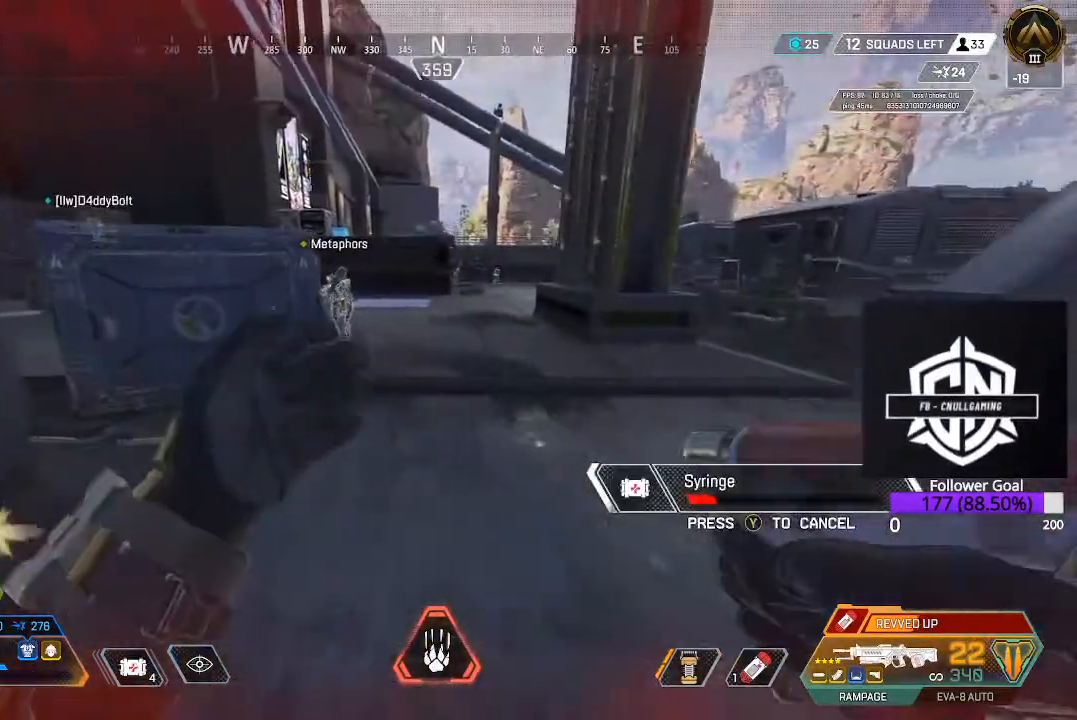
{"buttons": [], "left_stick": "up-left", "right_stick": "center", "events": []}
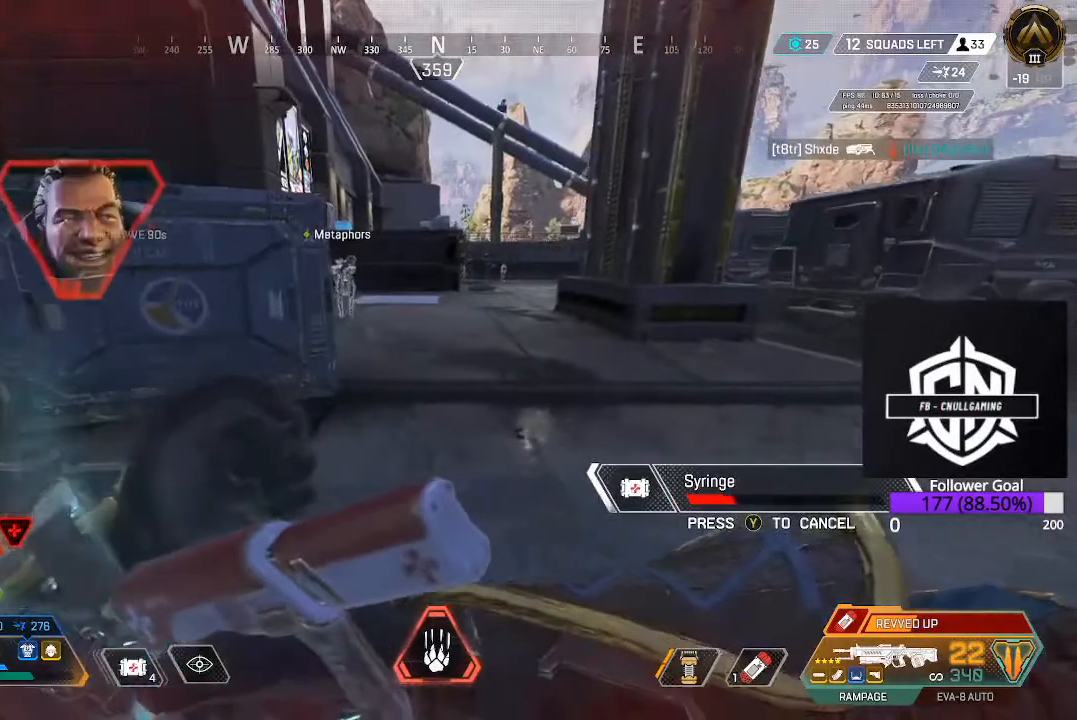
{"buttons": [], "left_stick": "down-left", "right_stick": "center", "events": [[200, "right_stick", "right"], [450, "left_stick", "down-left"], [450, "right_stick", "center"]]}
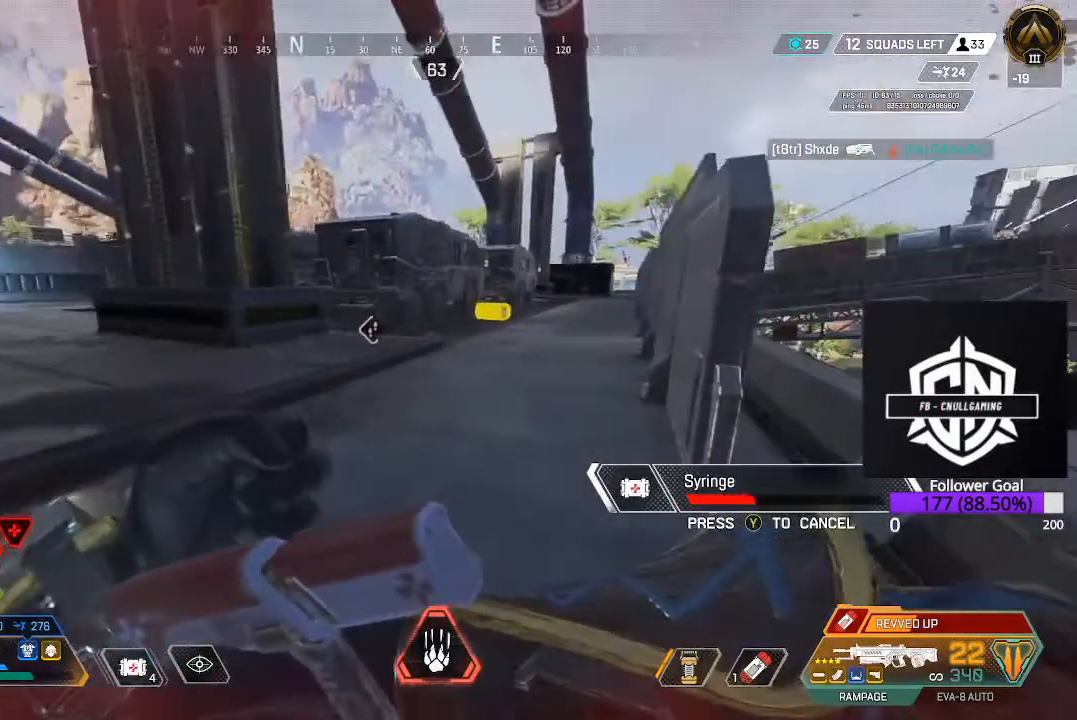
{"buttons": [], "left_stick": "down-left", "right_stick": "center", "events": []}
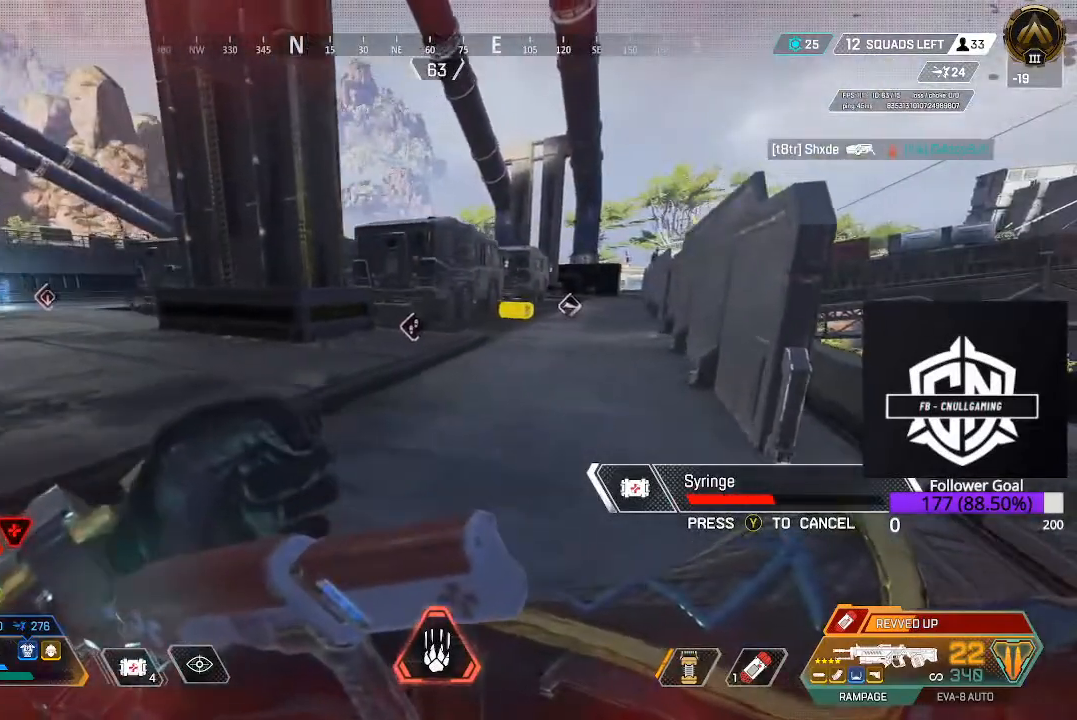
{"buttons": [], "left_stick": "up", "right_stick": "center", "events": [[67, "left_stick", "up-left"], [150, "left_stick", "up"]]}